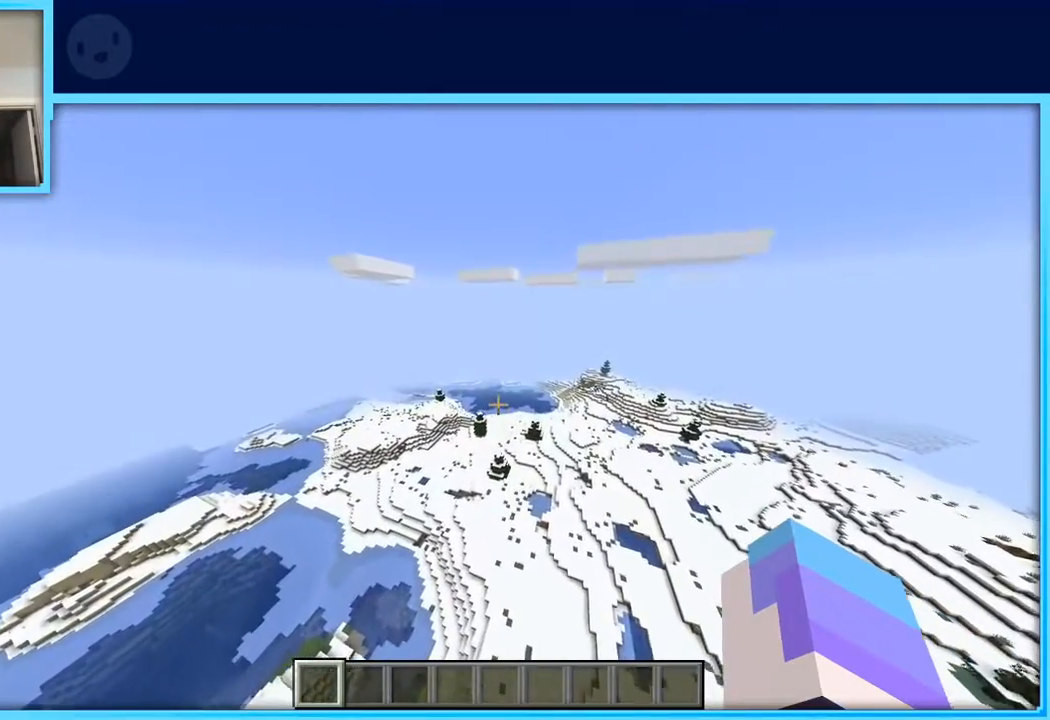
Gameplay with keyboard and mouse; each line is a JSON object with the keys held at the frame after it. "events" lists presses ("down") and releases ("up") of "a", "d", "s", "space" and "w" between this image and that frame as [ms after this image, input, new state], when the widget could be followed in between. No other keys are recorded. Mouse buttons are not recorded. Not read: mouse_move.
{"keys": ["w"], "events": []}
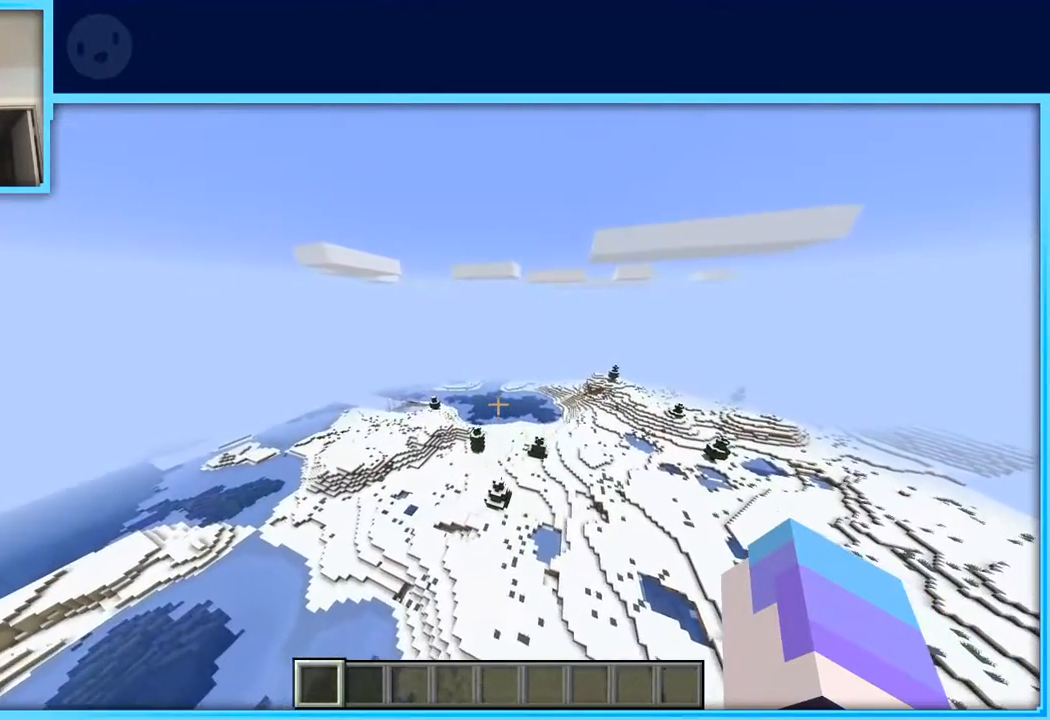
{"keys": ["w"], "events": []}
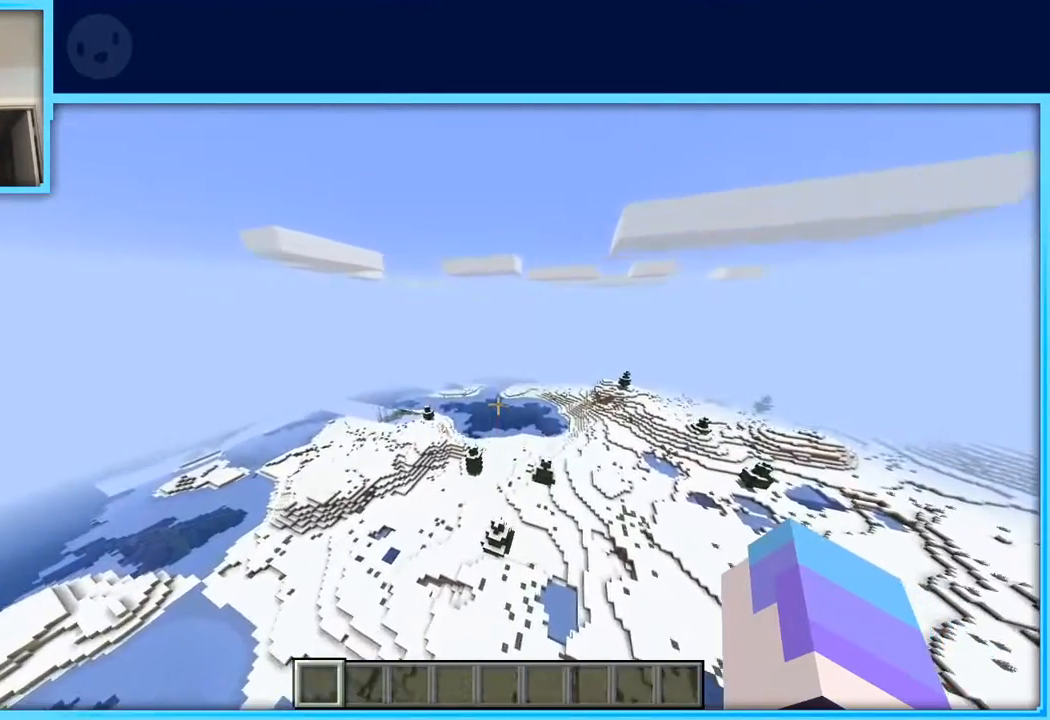
{"keys": ["w"], "events": []}
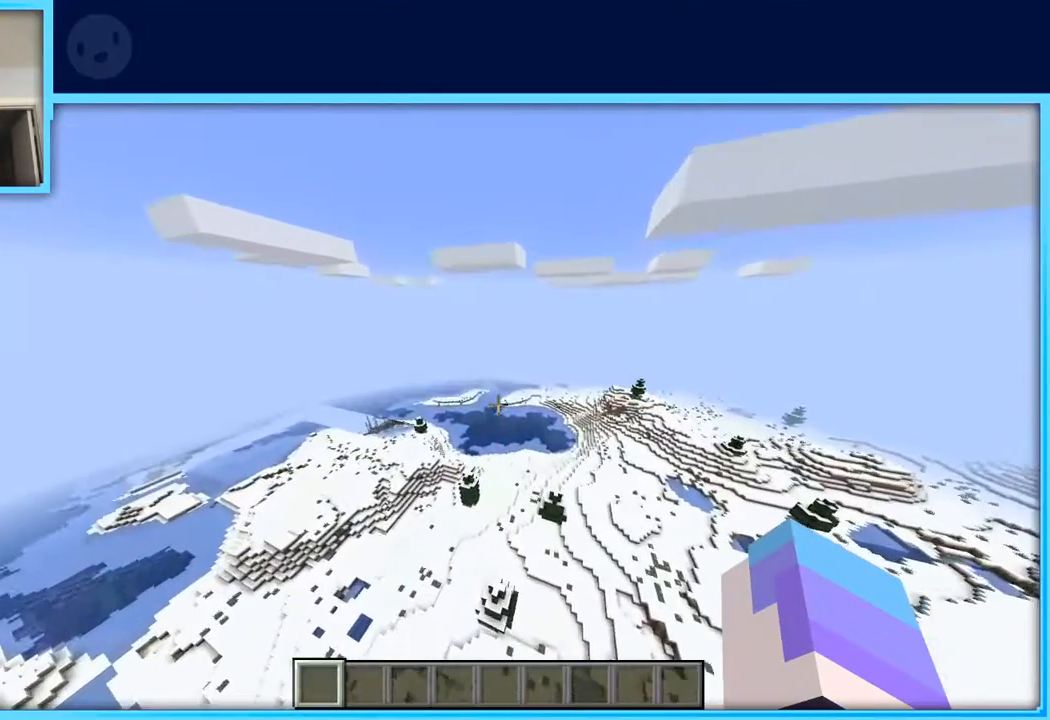
{"keys": ["w"], "events": []}
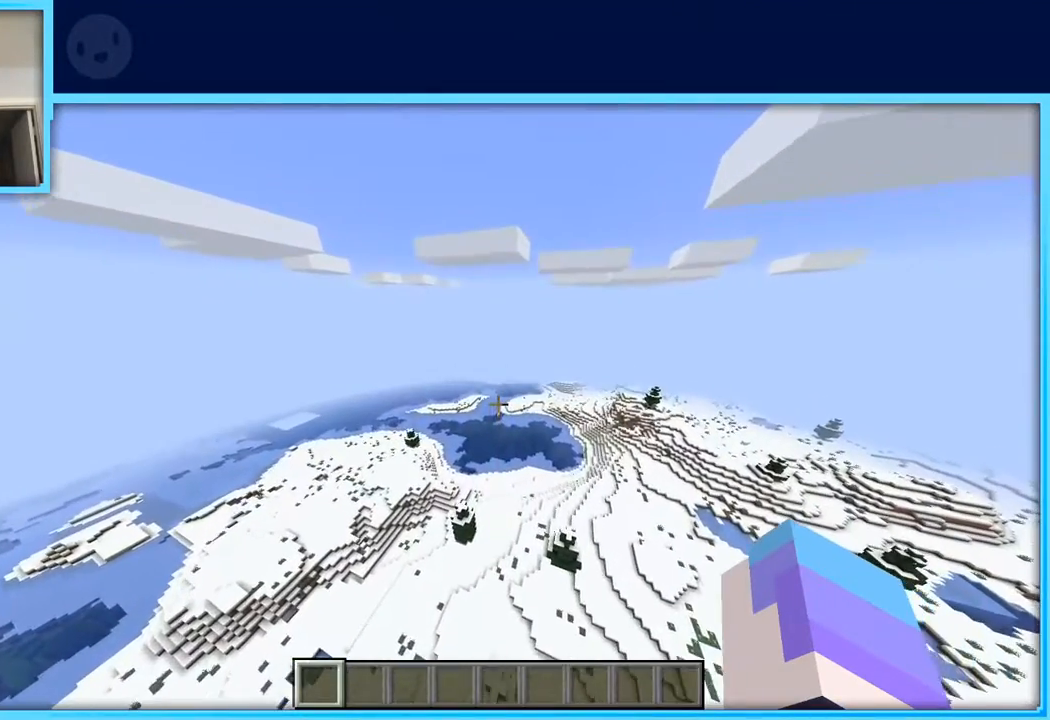
{"keys": ["w"], "events": []}
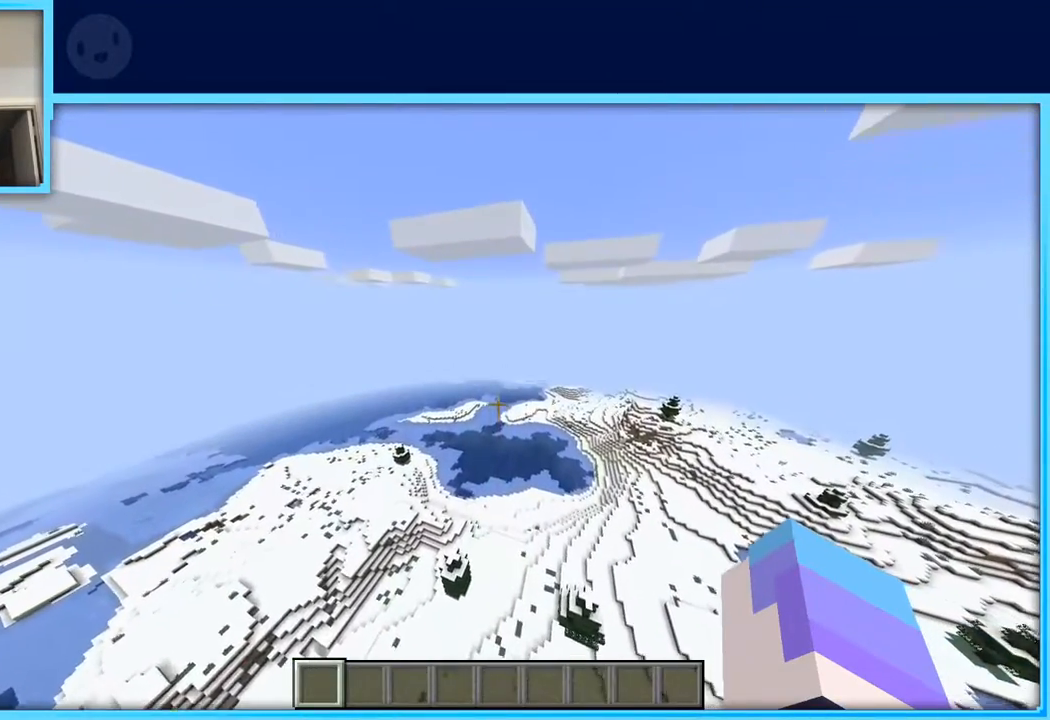
{"keys": ["w"], "events": []}
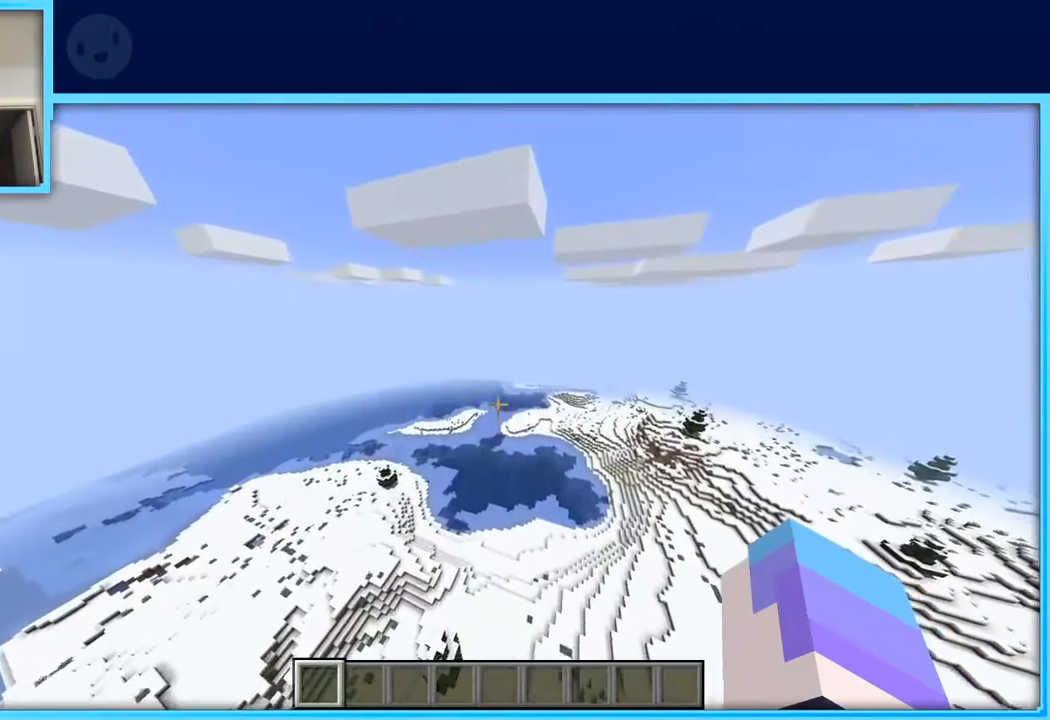
{"keys": ["w"], "events": []}
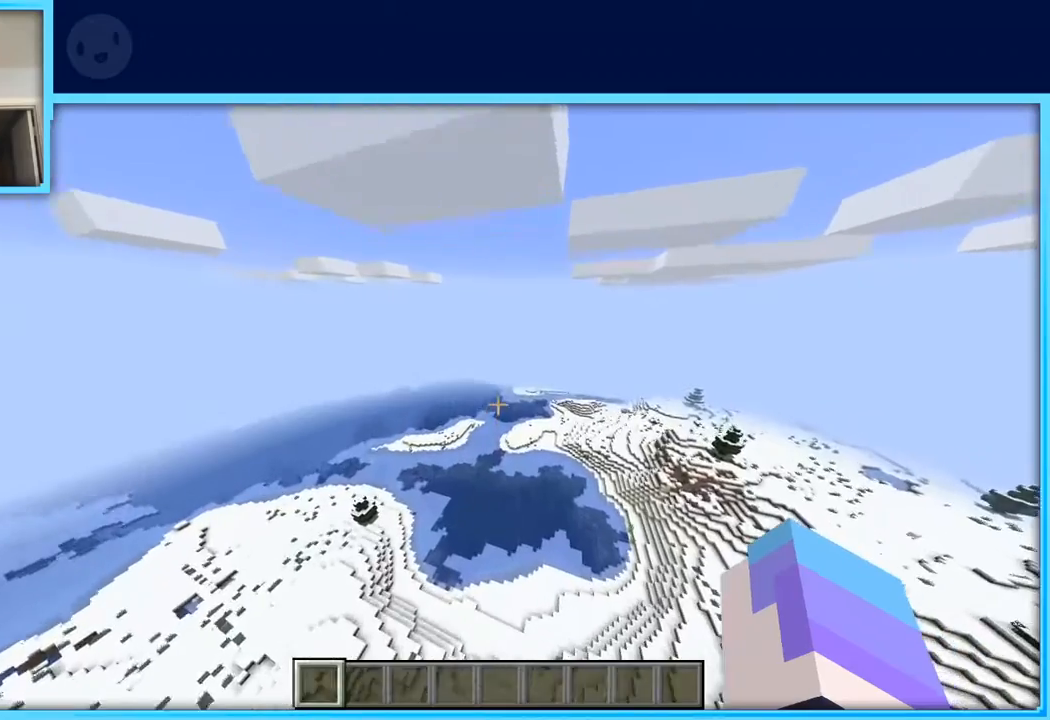
{"keys": ["w"], "events": []}
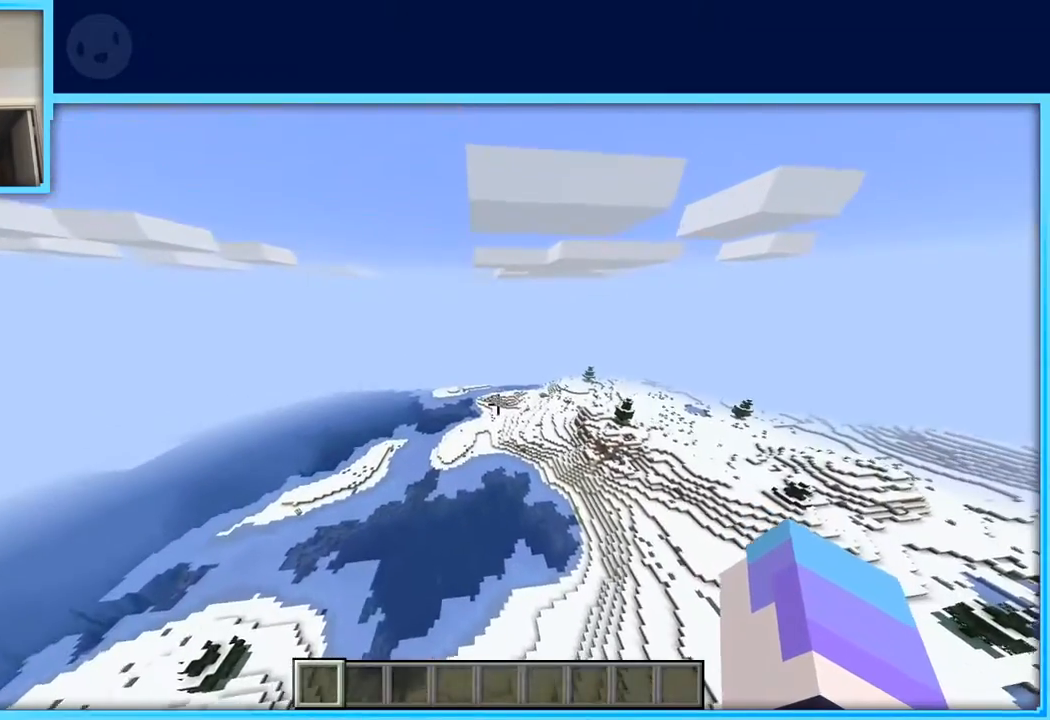
{"keys": ["w"], "events": []}
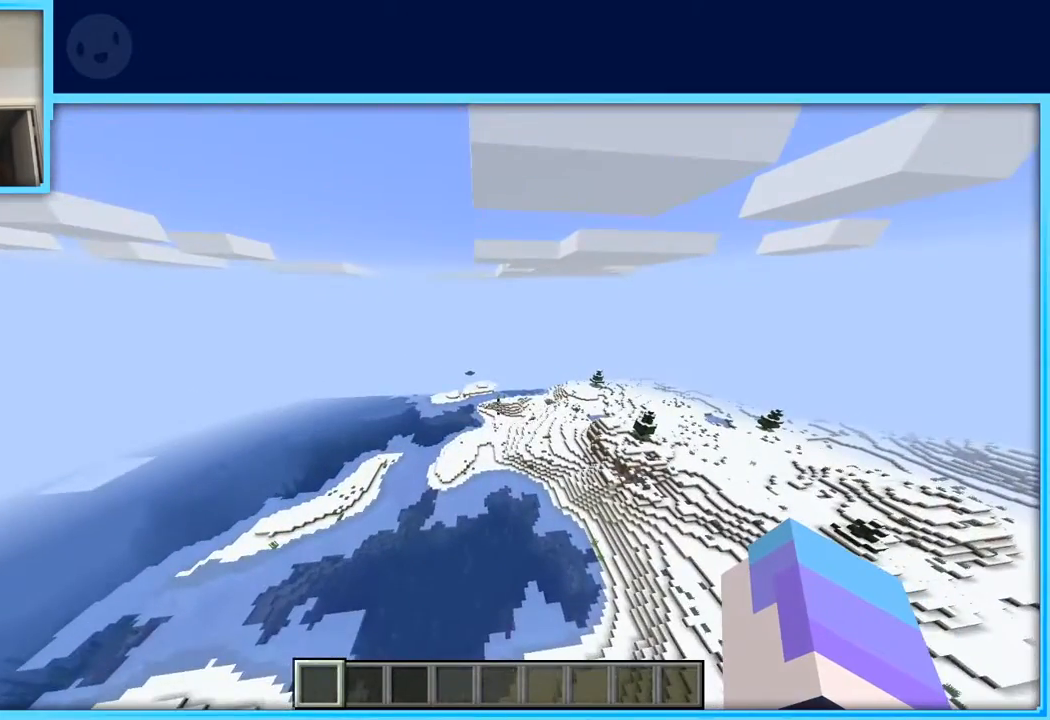
{"keys": ["w"], "events": []}
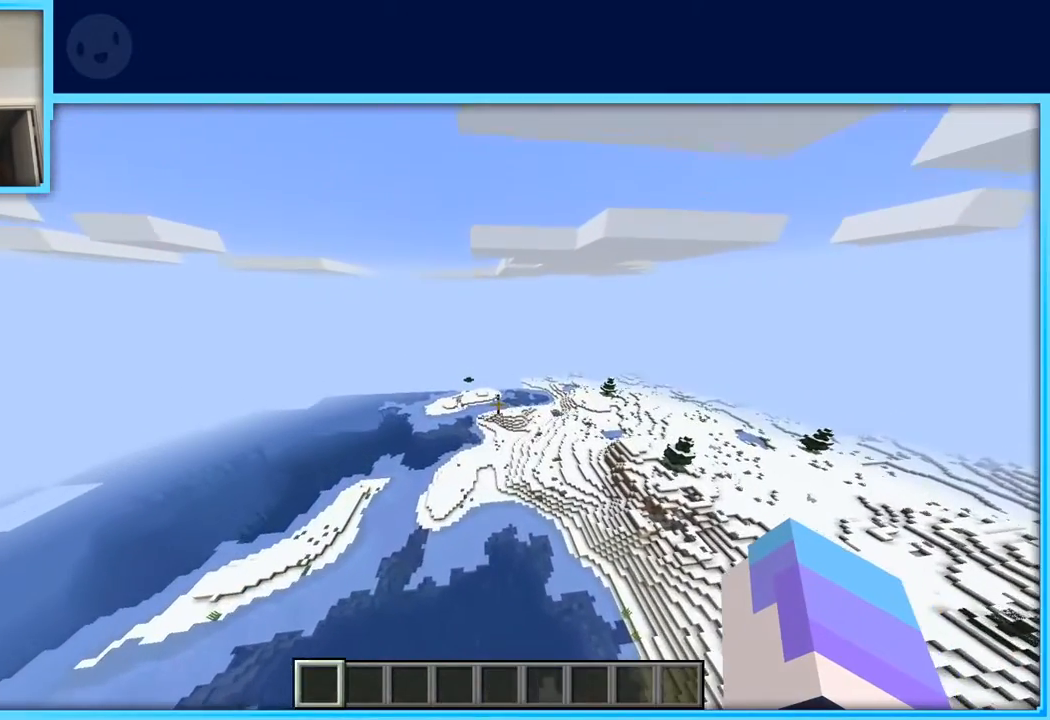
{"keys": ["w"], "events": []}
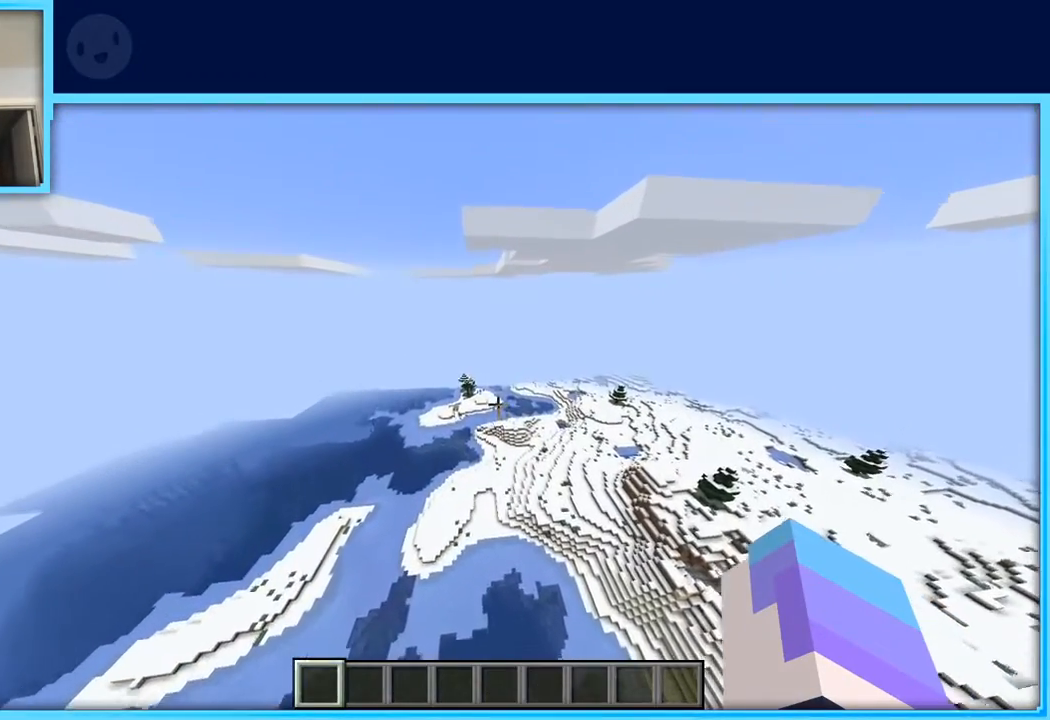
{"keys": ["w"], "events": []}
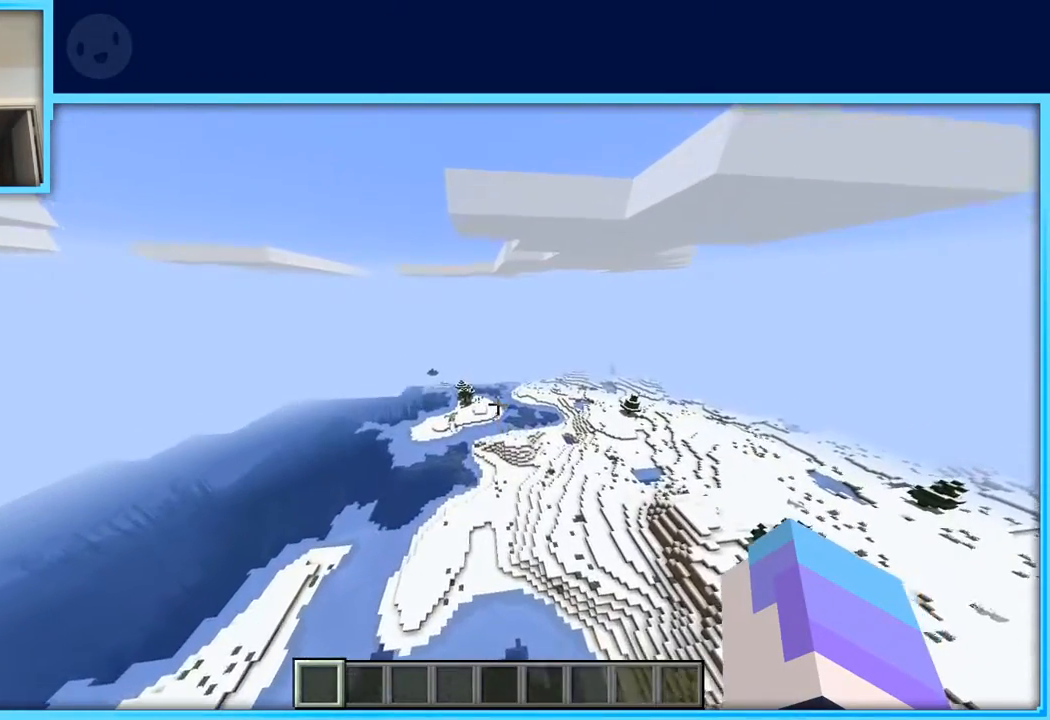
{"keys": ["w"], "events": []}
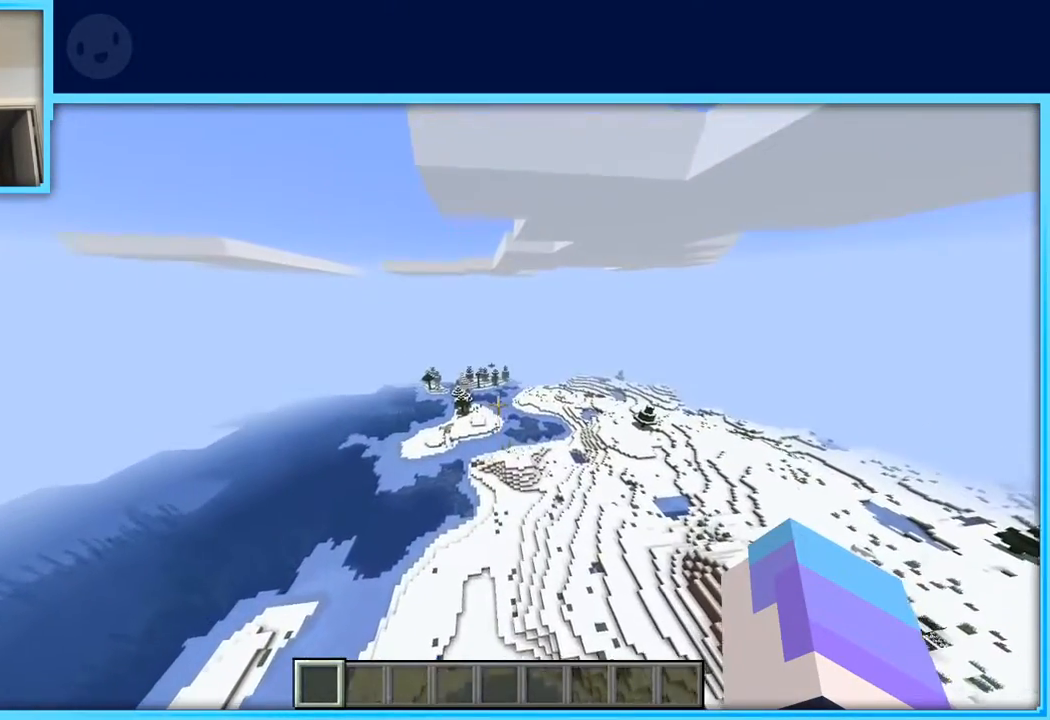
{"keys": ["w"], "events": []}
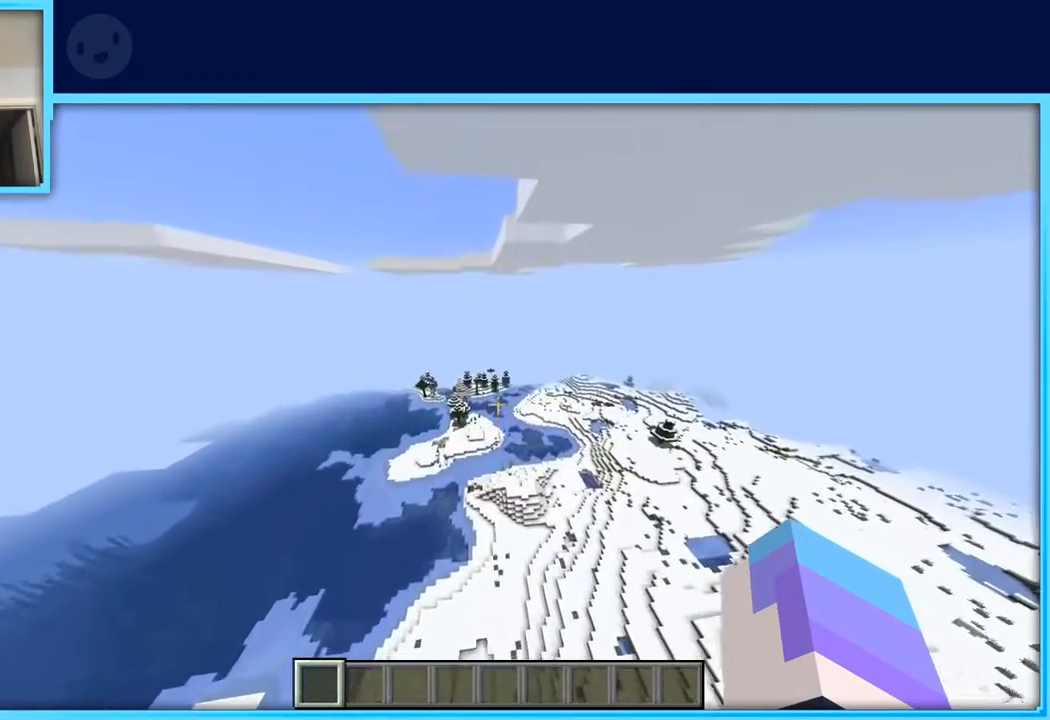
{"keys": ["w"], "events": []}
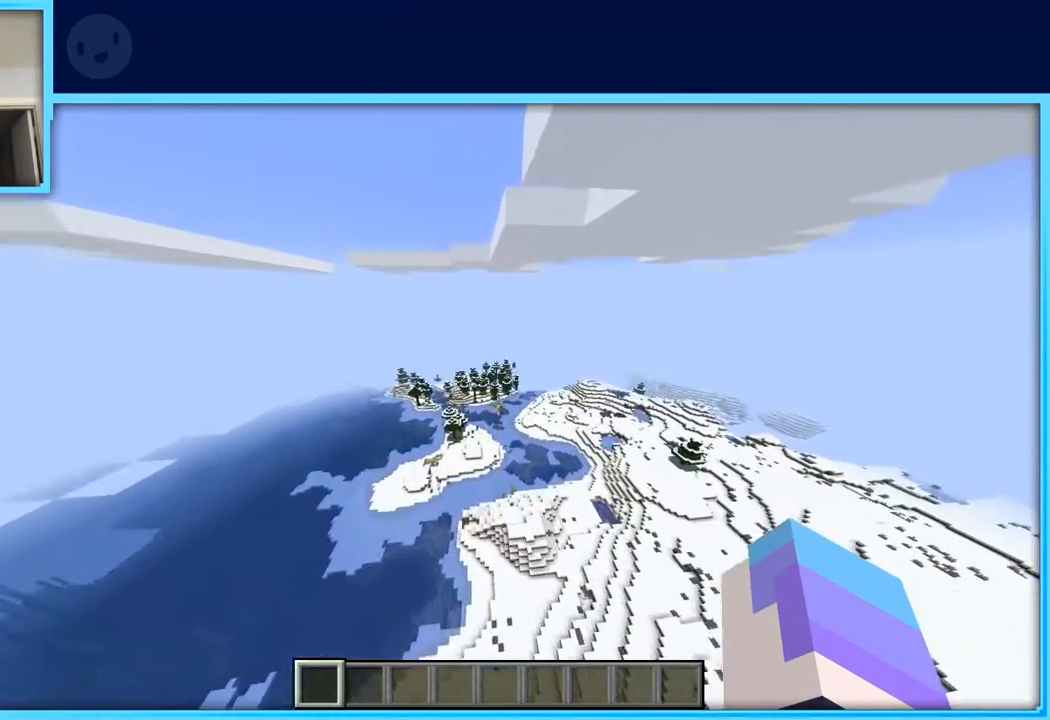
{"keys": ["w"], "events": []}
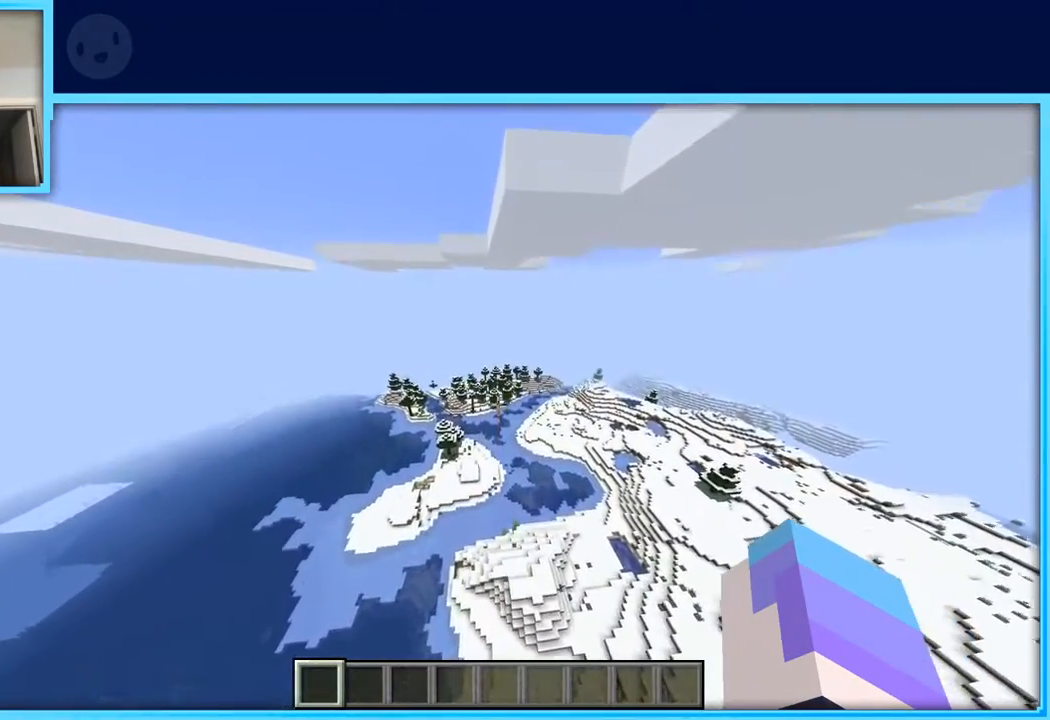
{"keys": ["w"], "events": []}
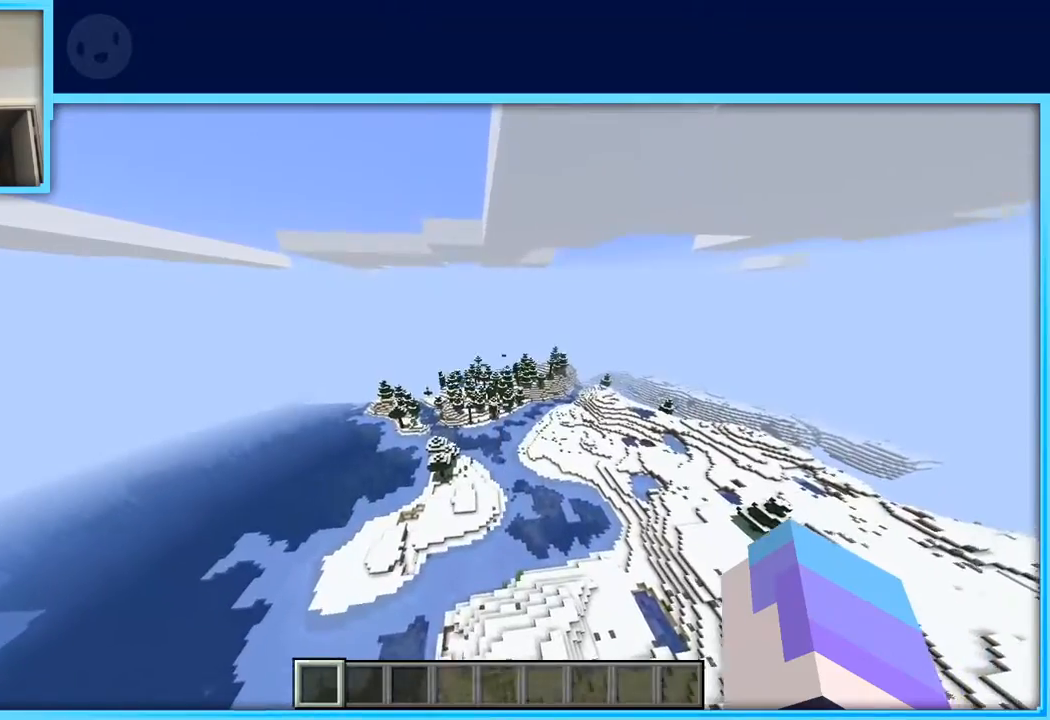
{"keys": ["w"], "events": []}
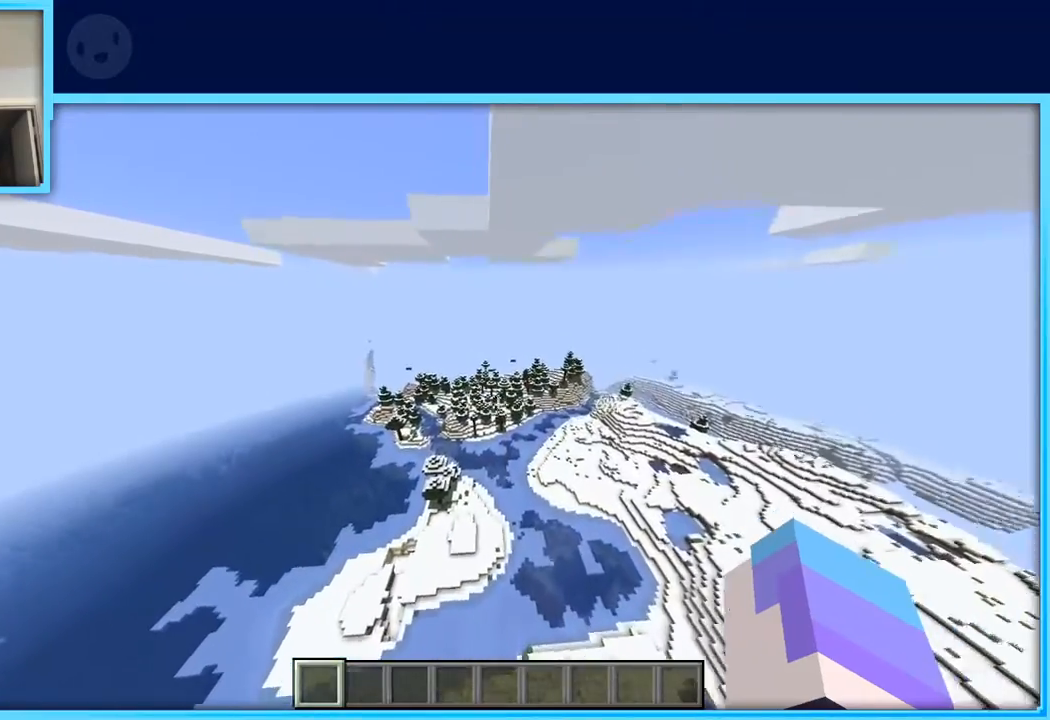
{"keys": ["d", "w"], "events": [[283, "d", "down"]]}
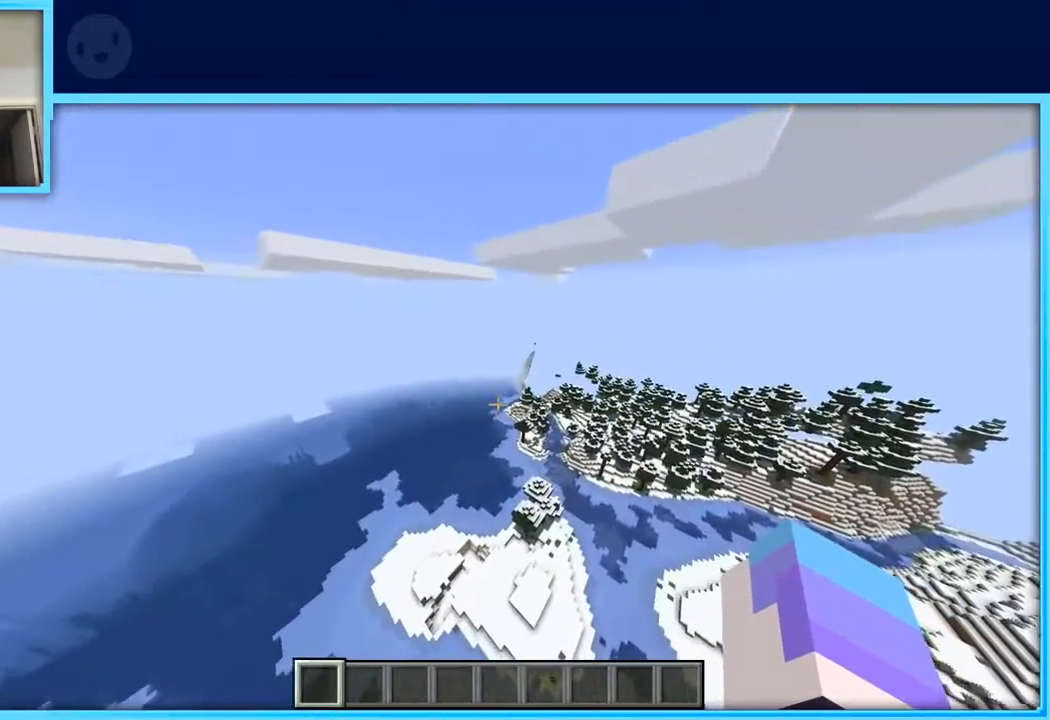
{"keys": ["d", "w"], "events": []}
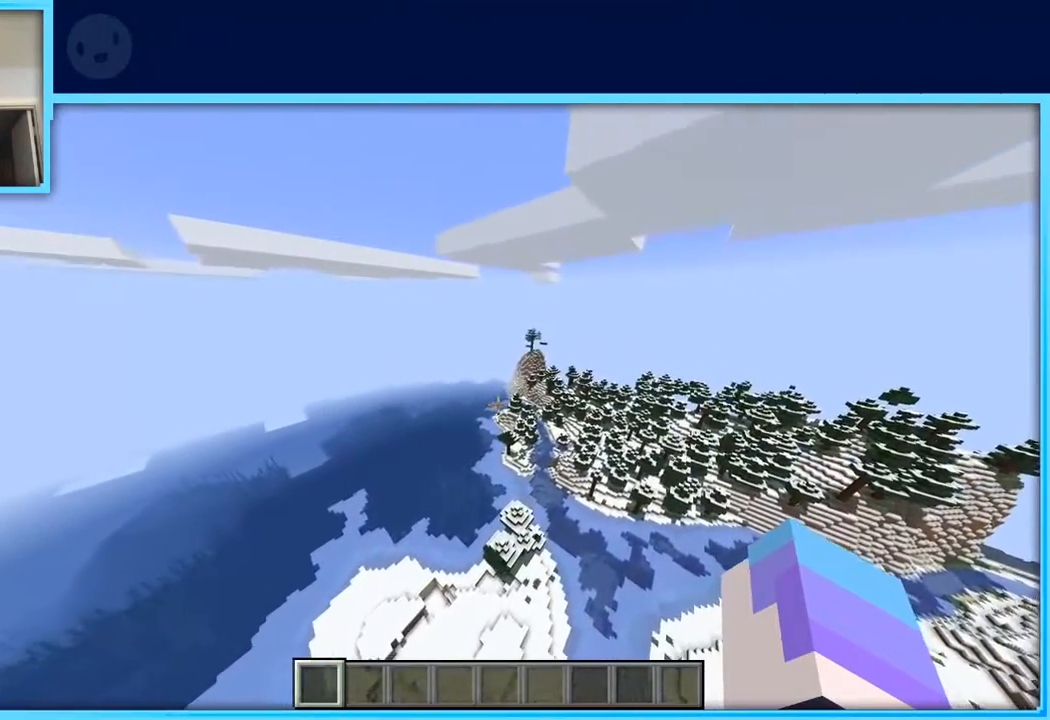
{"keys": ["d", "w"], "events": []}
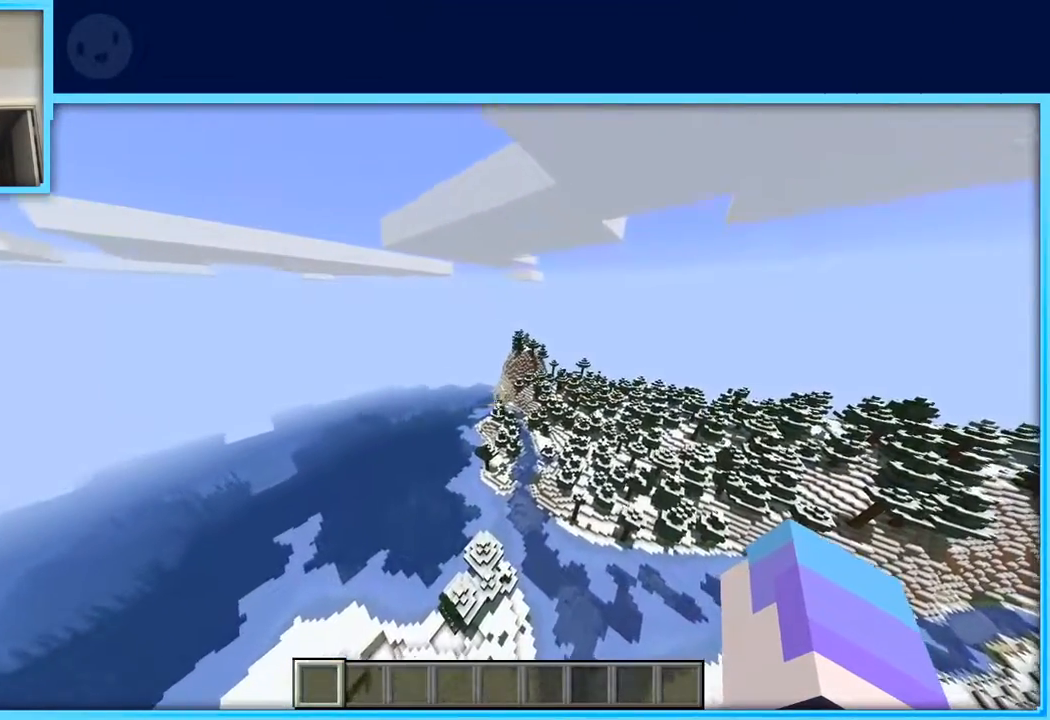
{"keys": ["a", "w"], "events": [[150, "d", "up"], [400, "a", "down"]]}
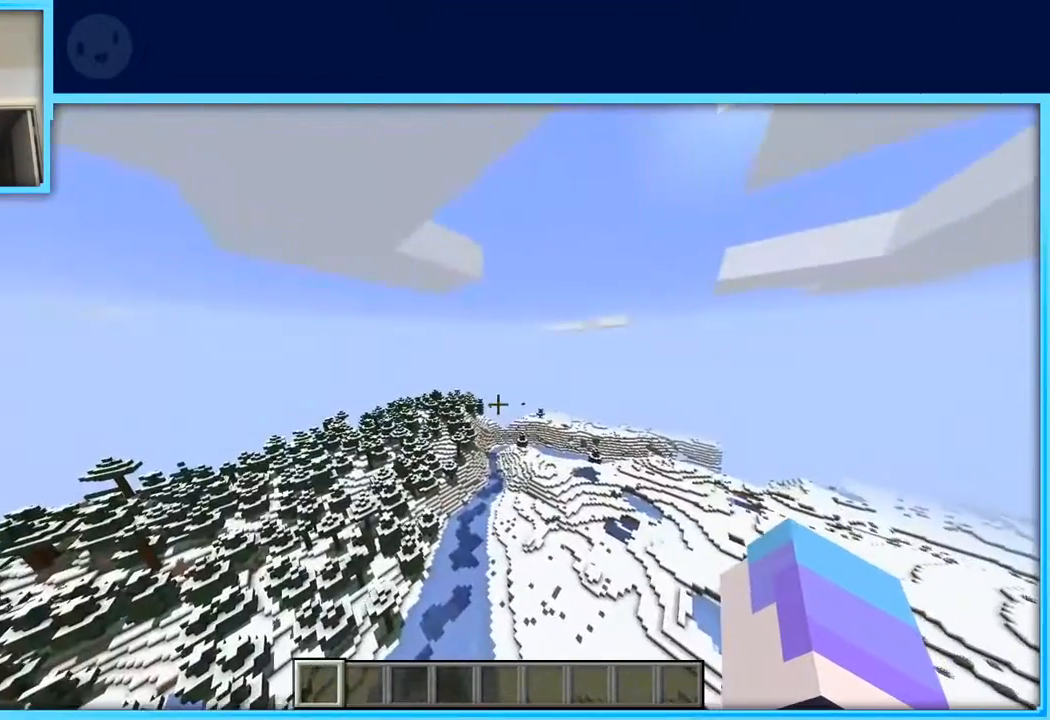
{"keys": ["a", "w"], "events": []}
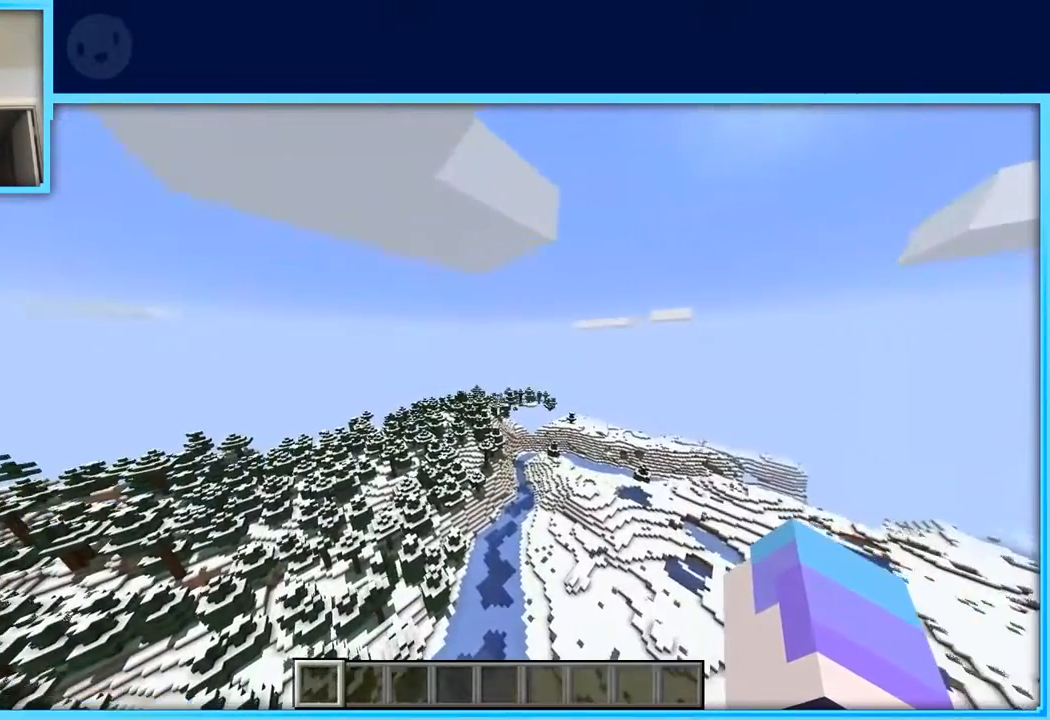
{"keys": ["a", "w"], "events": []}
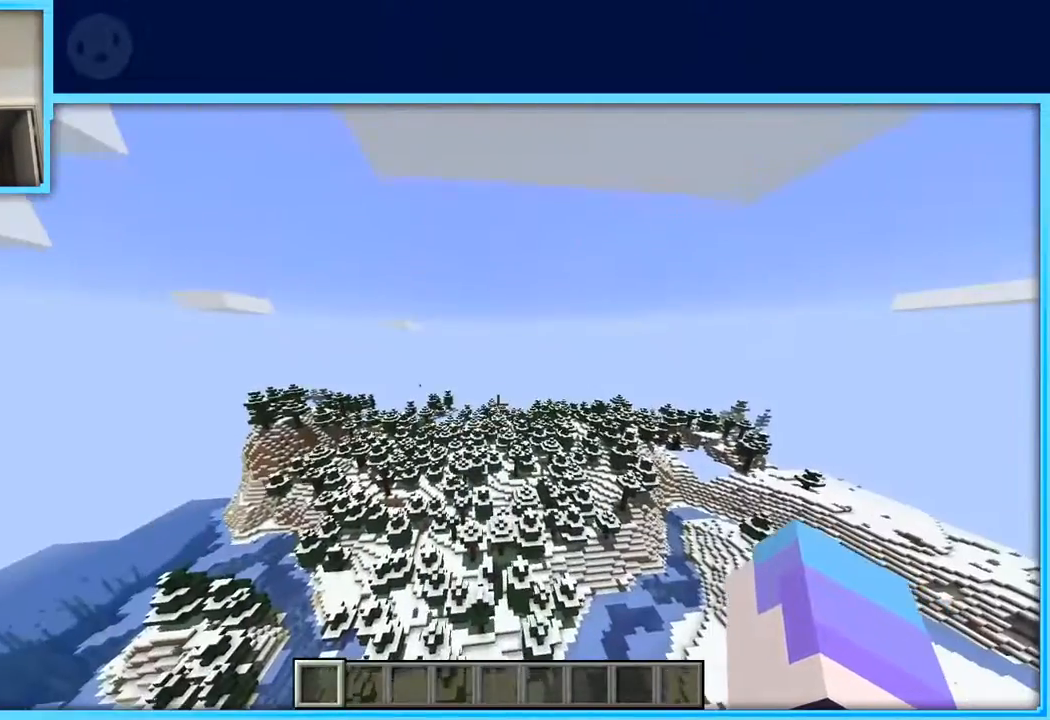
{"keys": ["a", "w"], "events": []}
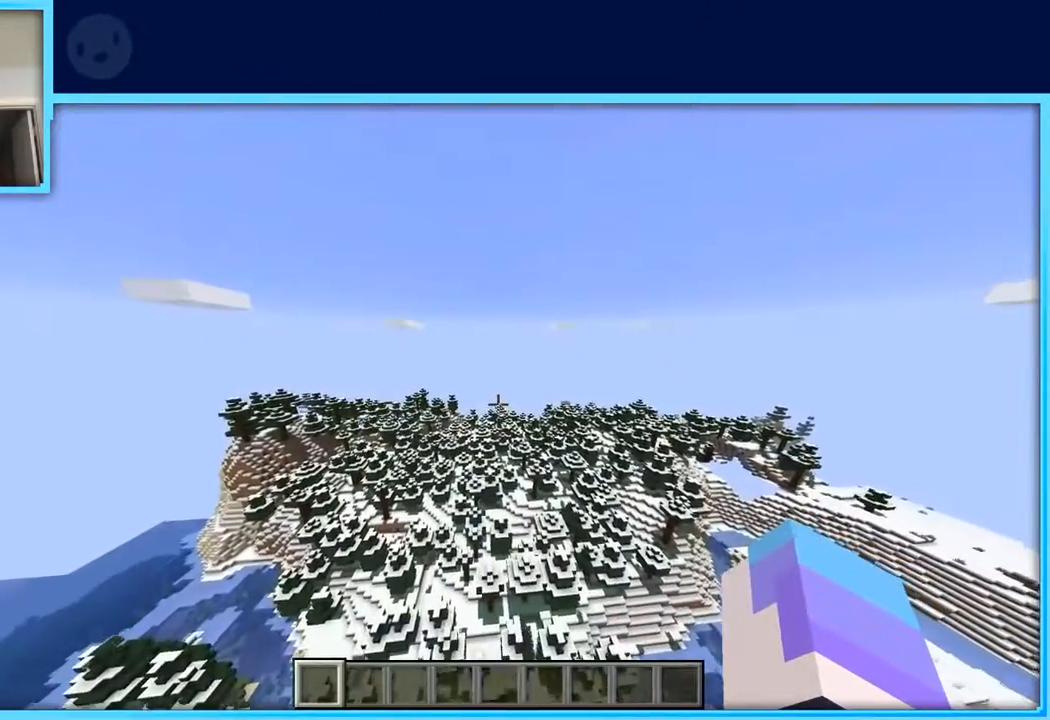
{"keys": ["w"], "events": [[17, "a", "up"]]}
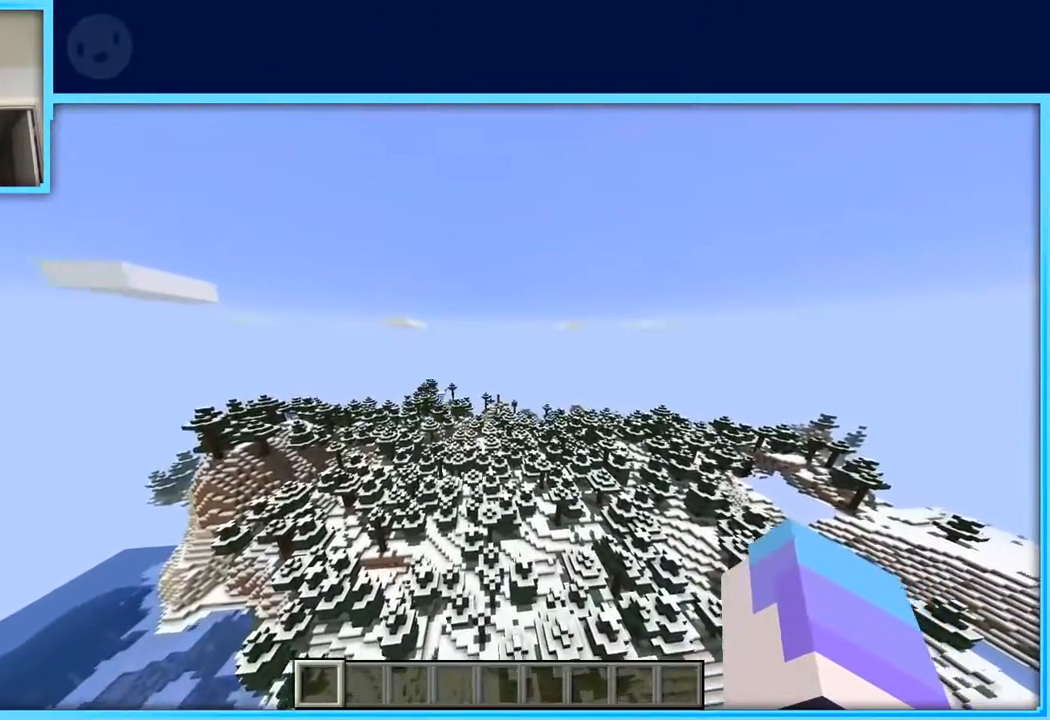
{"keys": ["w"], "events": []}
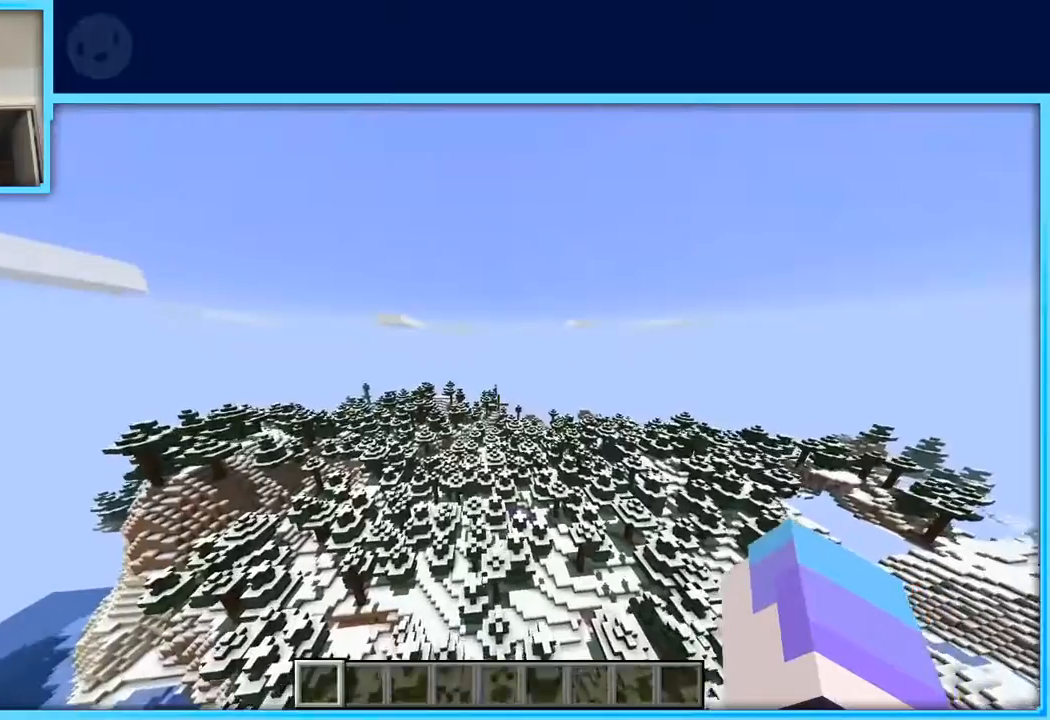
{"keys": ["w"], "events": []}